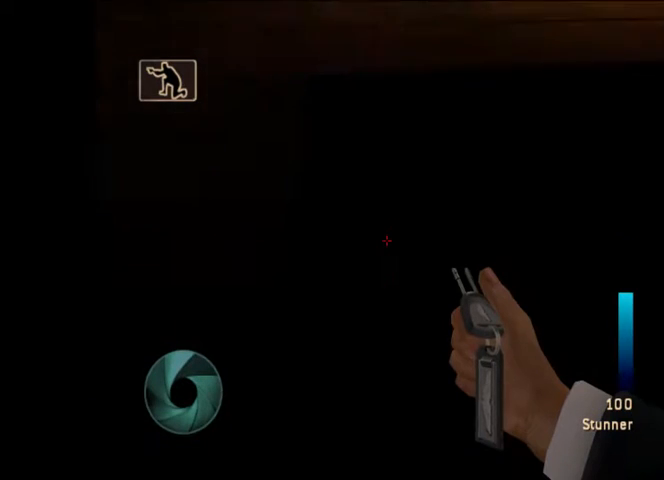
Gameplay with a controller (Nintendo layout); each line is a JSON object with the inputs held at the frame after it. "button_events" lists button changes between this image and that frame as [ms after this image, input, new state], when the widget could be followed in between (sticks are given only as held states). Not read: L3 R3.
{"buttons": [], "left_stick": "center", "right_stick": "up-right", "button_events": []}
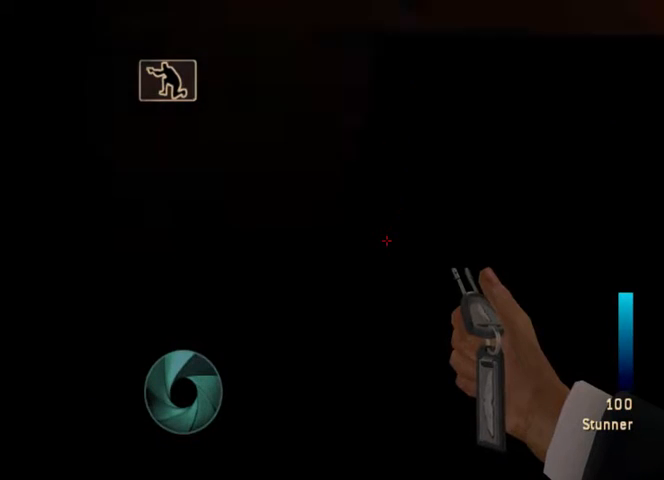
{"buttons": [], "left_stick": "center", "right_stick": "down", "button_events": []}
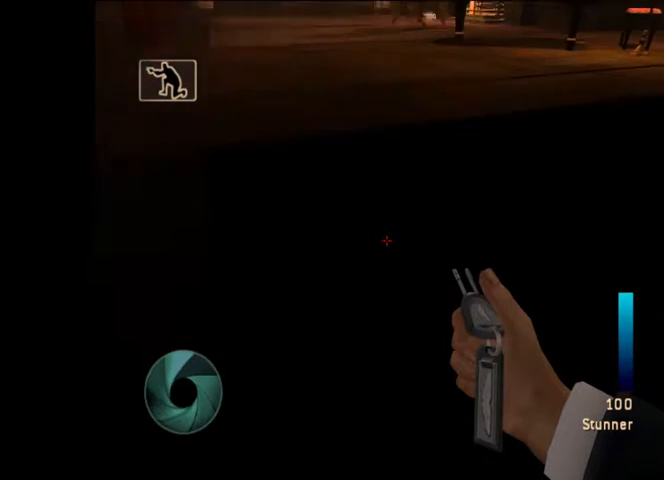
{"buttons": [], "left_stick": "center", "right_stick": "down", "button_events": []}
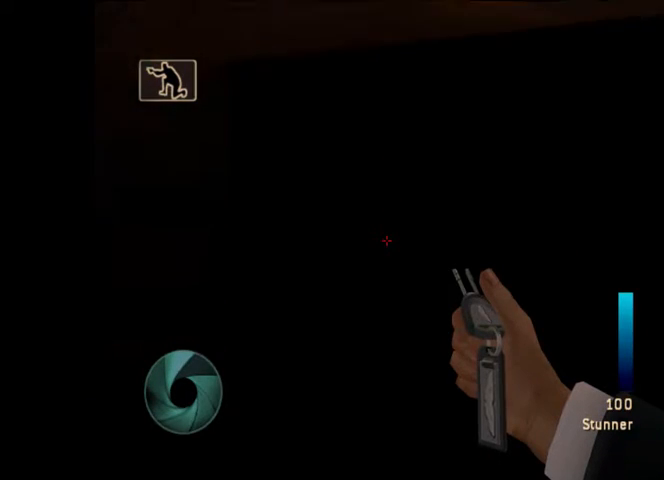
{"buttons": [], "left_stick": "center", "right_stick": "up", "button_events": []}
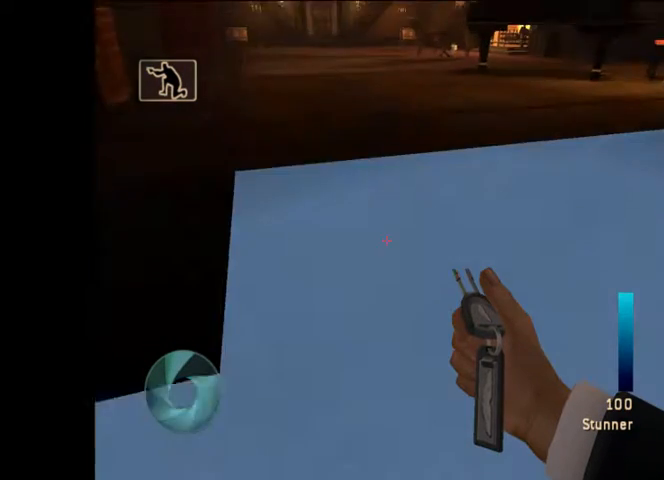
{"buttons": [], "left_stick": "center", "right_stick": "center", "button_events": []}
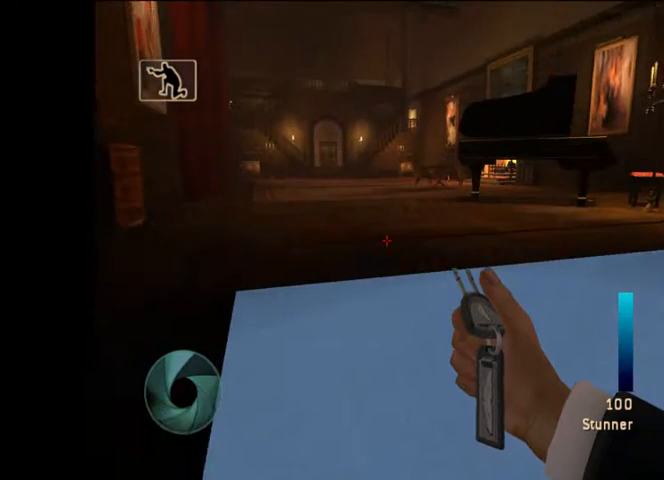
{"buttons": [], "left_stick": "up-right", "right_stick": "center", "button_events": []}
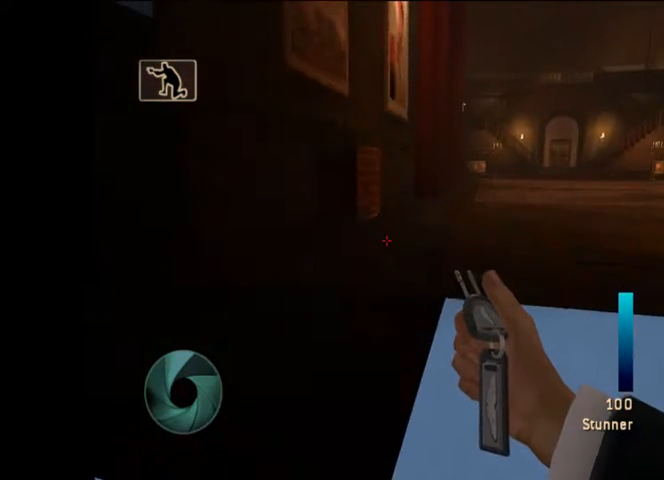
{"buttons": [], "left_stick": "up", "right_stick": "center", "button_events": []}
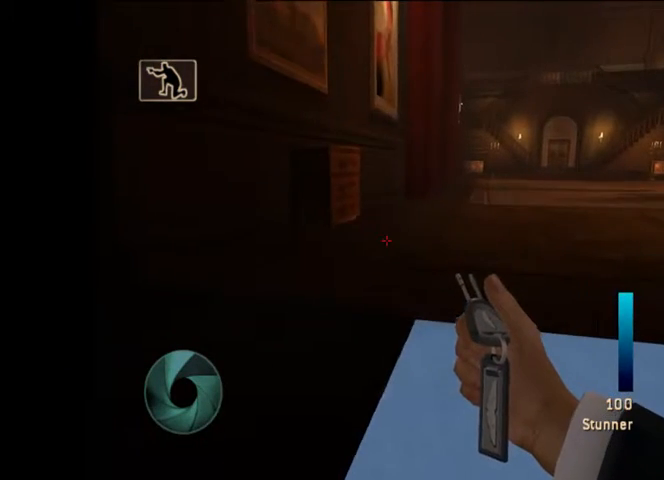
{"buttons": [], "left_stick": "up", "right_stick": "center", "button_events": []}